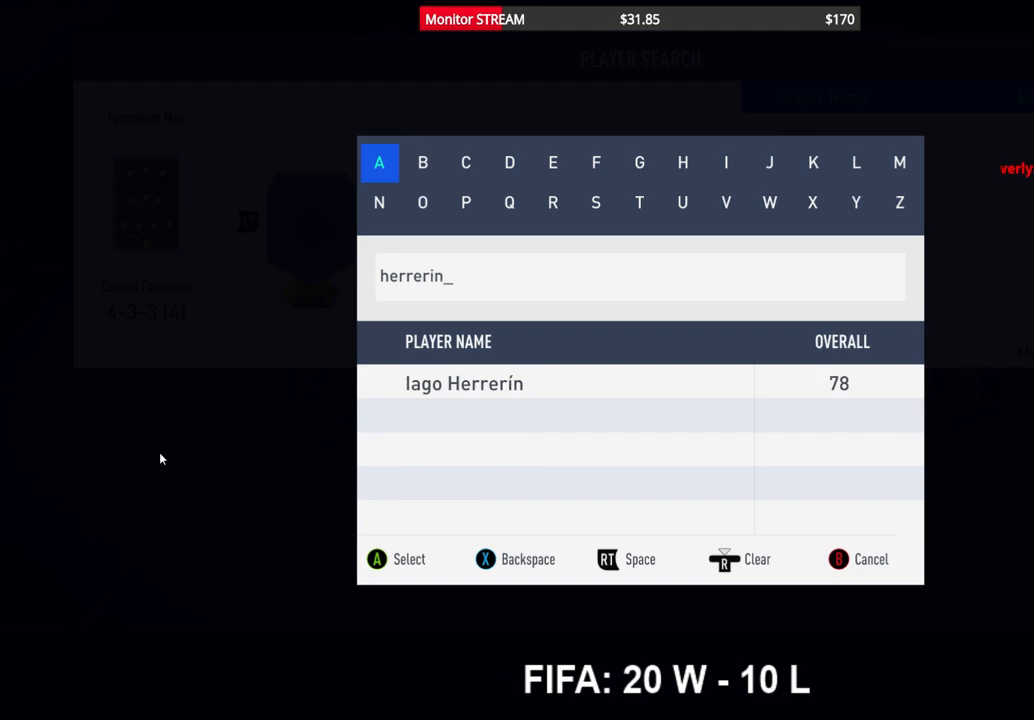
Gameplay with a controller (Xbox layout); each line is a JSON object with the inputs held at the frame after it. "events" lists button and stick changes between this image and that frame as [ms after this image, input, new state], when the widget could be followed in between. Not read: L3 R3 Y.
{"buttons": [], "left_stick": "center", "right_stick": "center", "events": [[400, "DPAD_DOWN", "down"], [500, "DPAD_DOWN", "up"]]}
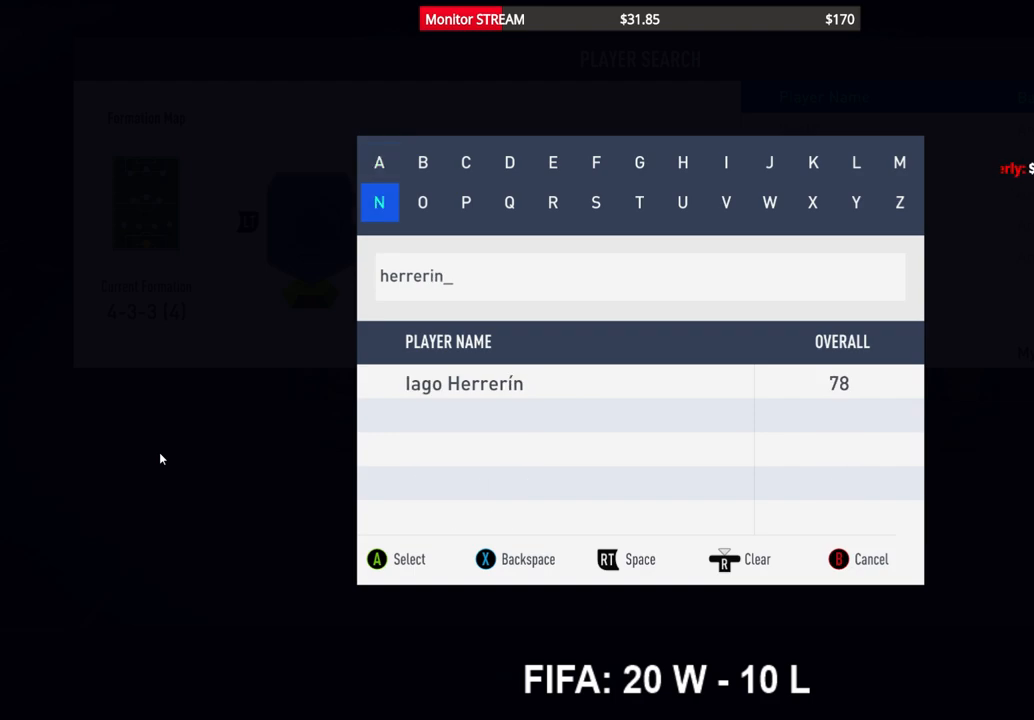
{"buttons": ["DPAD_UP"], "left_stick": "center", "right_stick": "center", "events": [[50, "DPAD_DOWN", "down"], [150, "DPAD_DOWN", "up"], [333, "A", "down"], [450, "A", "up"], [450, "DPAD_UP", "down"]]}
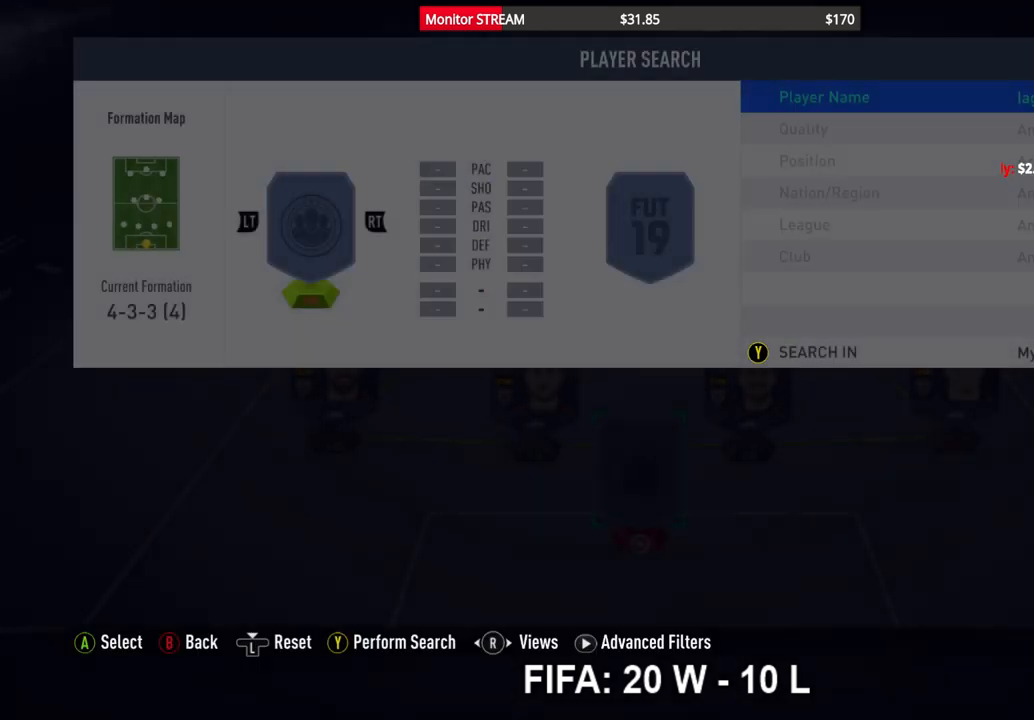
{"buttons": [], "left_stick": "center", "right_stick": "center", "events": [[67, "DPAD_UP", "up"], [183, "DPAD_RIGHT", "down"], [283, "DPAD_RIGHT", "up"], [333, "DPAD_RIGHT", "down"], [383, "DPAD_RIGHT", "up"]]}
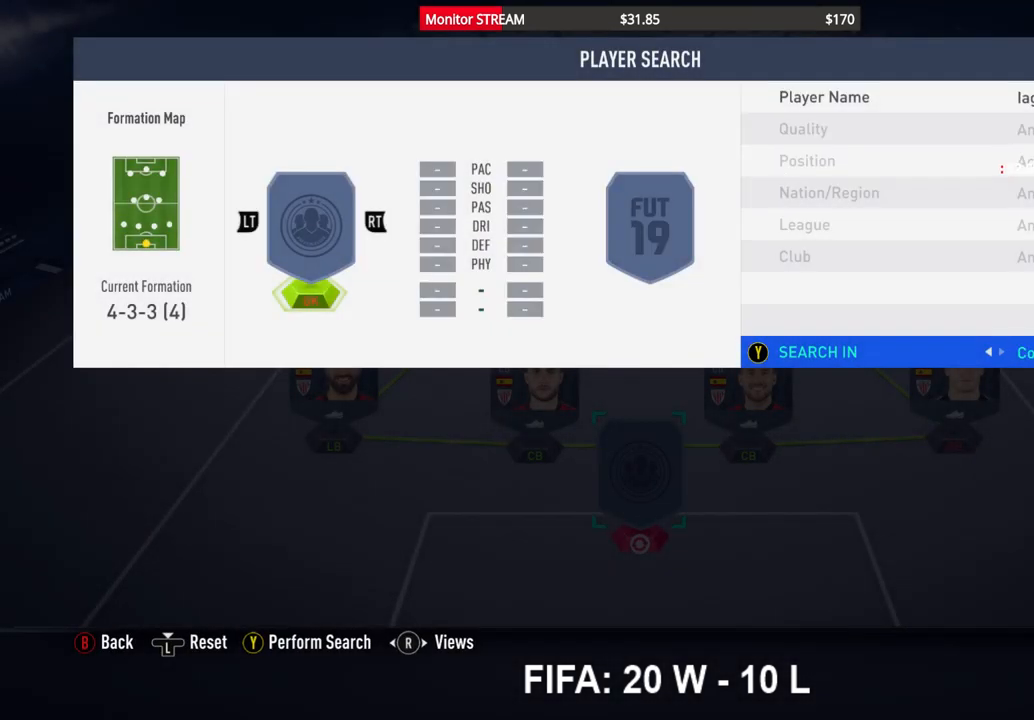
{"buttons": [], "left_stick": "center", "right_stick": "center", "events": []}
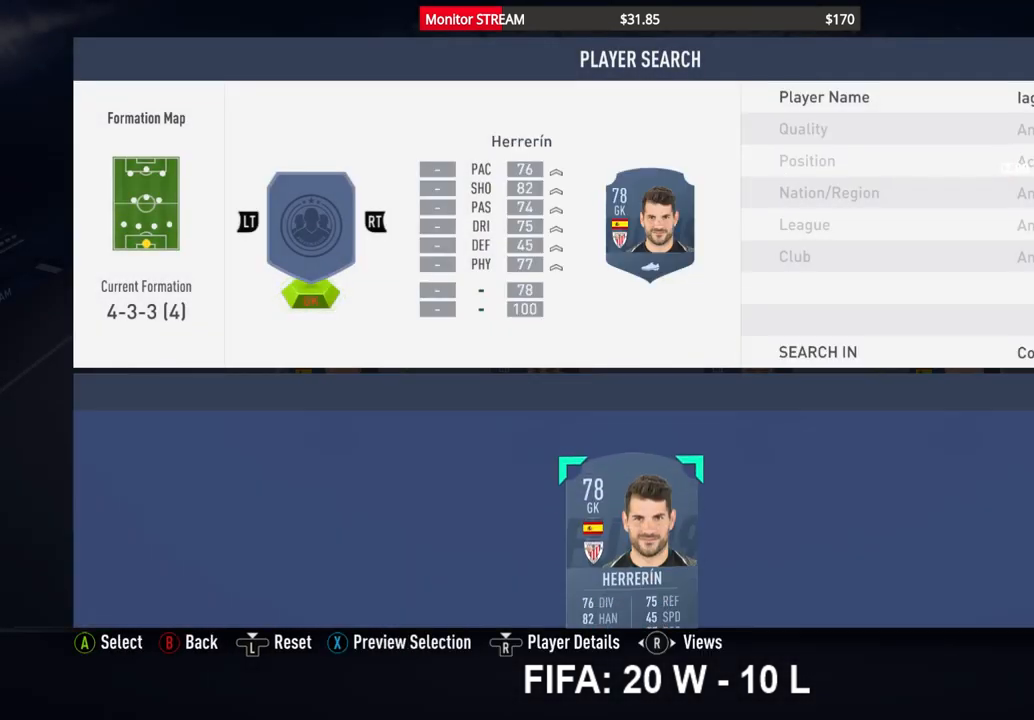
{"buttons": ["B"], "left_stick": "center", "right_stick": "center", "events": [[250, "A", "down"], [333, "A", "up"], [467, "B", "down"]]}
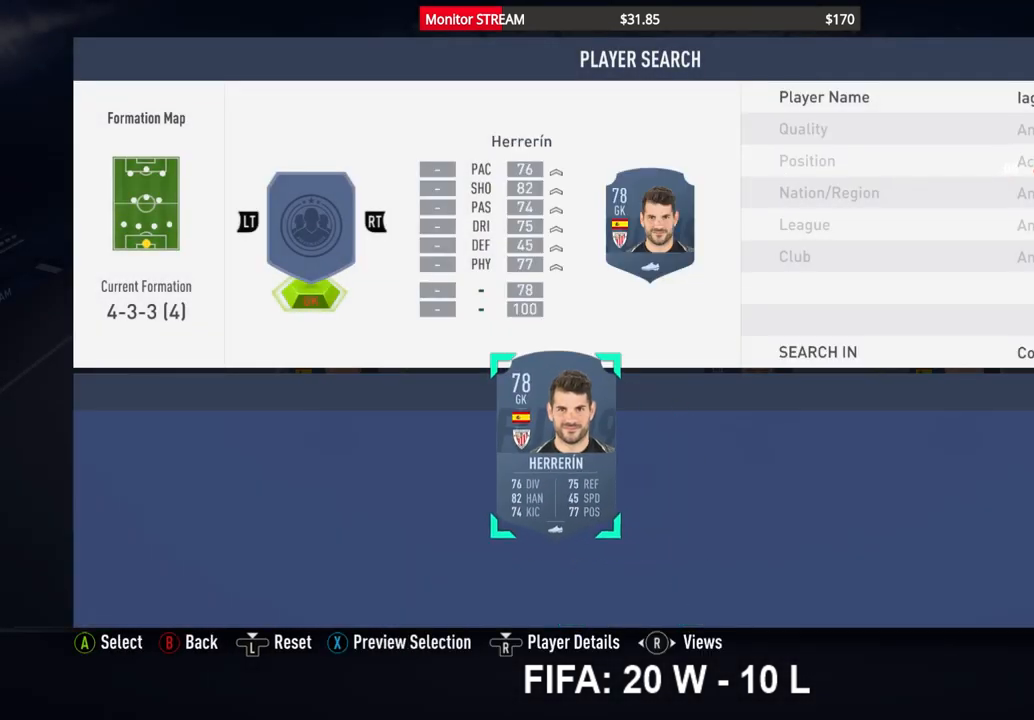
{"buttons": [], "left_stick": "center", "right_stick": "center", "events": [[50, "B", "up"], [150, "B", "down"], [200, "B", "up"], [267, "B", "down"], [333, "B", "up"], [383, "B", "down"], [433, "B", "up"]]}